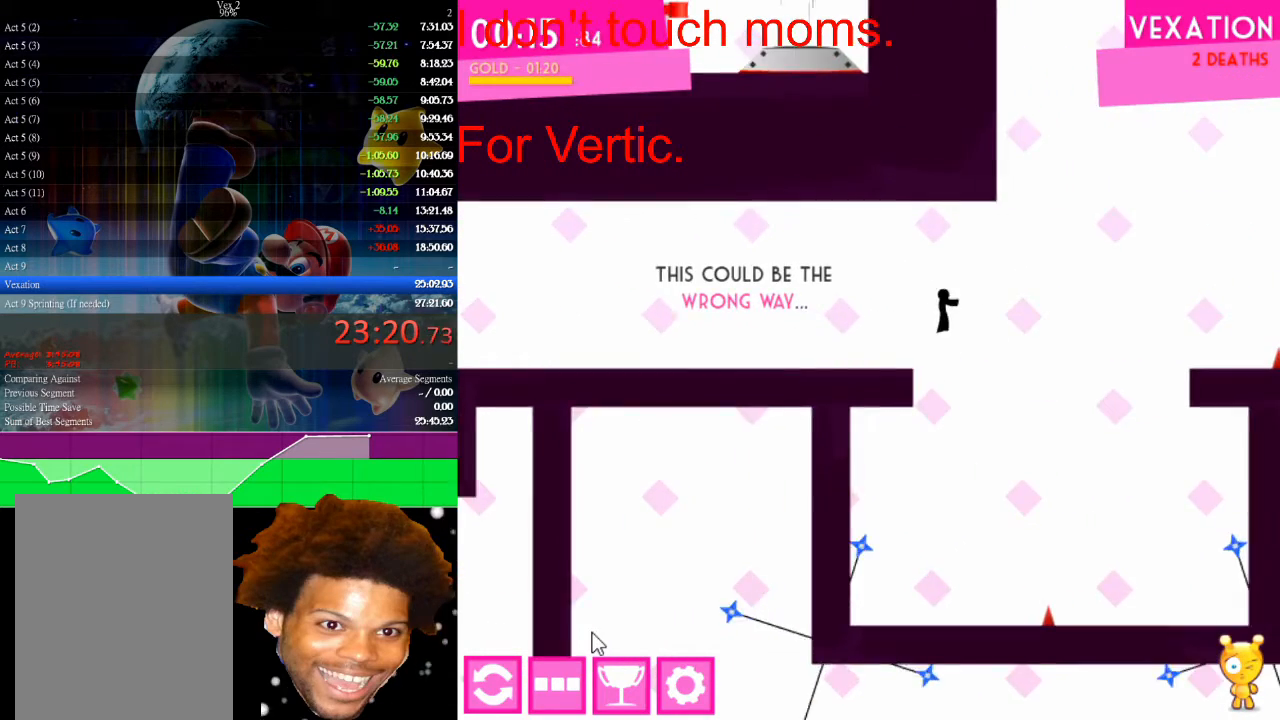
Gameplay with keyboard and mouse; each line is a JSON object with the keys and mouse buttons held at the frame after it. "events" lists presses ("down") and releases ("up") of "down", "left", "r", "right", "s", "up", "mouse_left" and "mouse_right" between this image and that frame as [ms after this image, input, new state], when the widget could be followed in between. "mouse_left", "mouse_right" = the "left", "right" buttons of the "mouse" list. No other keys are recorded. "mouse_move" is the direction in which the mouse moves at that frame (one of eight, or "still"), when it could be read.
{"keys": ["right"], "mouse": [], "mouse_move": "still", "events": [[233, "up", "up"]]}
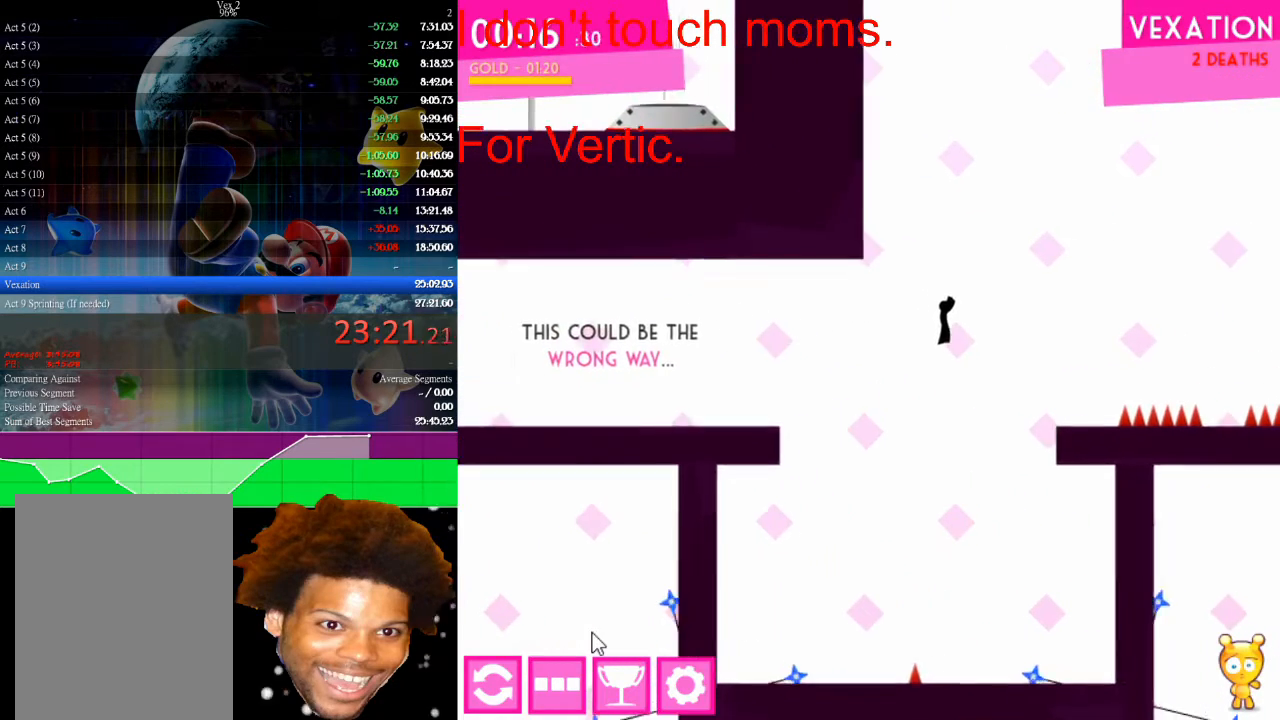
{"keys": ["left"], "mouse": [], "mouse_move": "still", "events": [[500, "left", "down"], [500, "right", "up"]]}
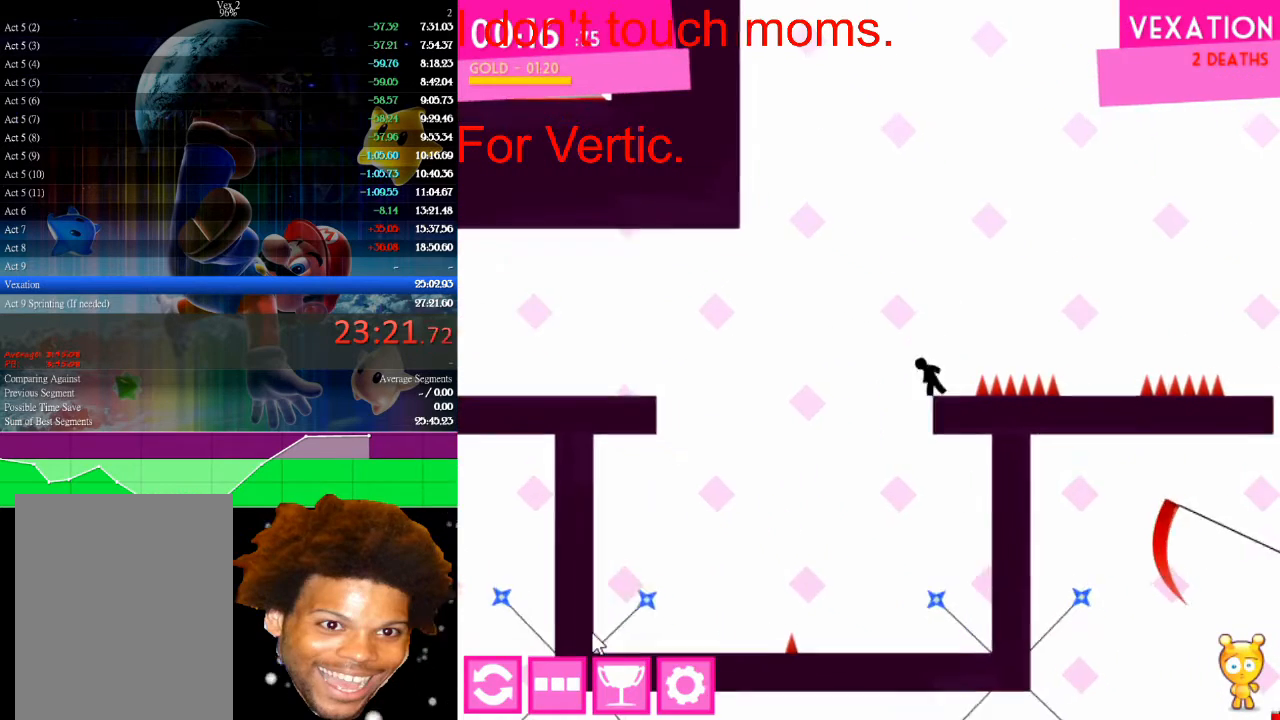
{"keys": ["right", "up"], "mouse": [], "mouse_move": "still", "events": [[133, "left", "up"], [433, "right", "down"], [433, "up", "down"]]}
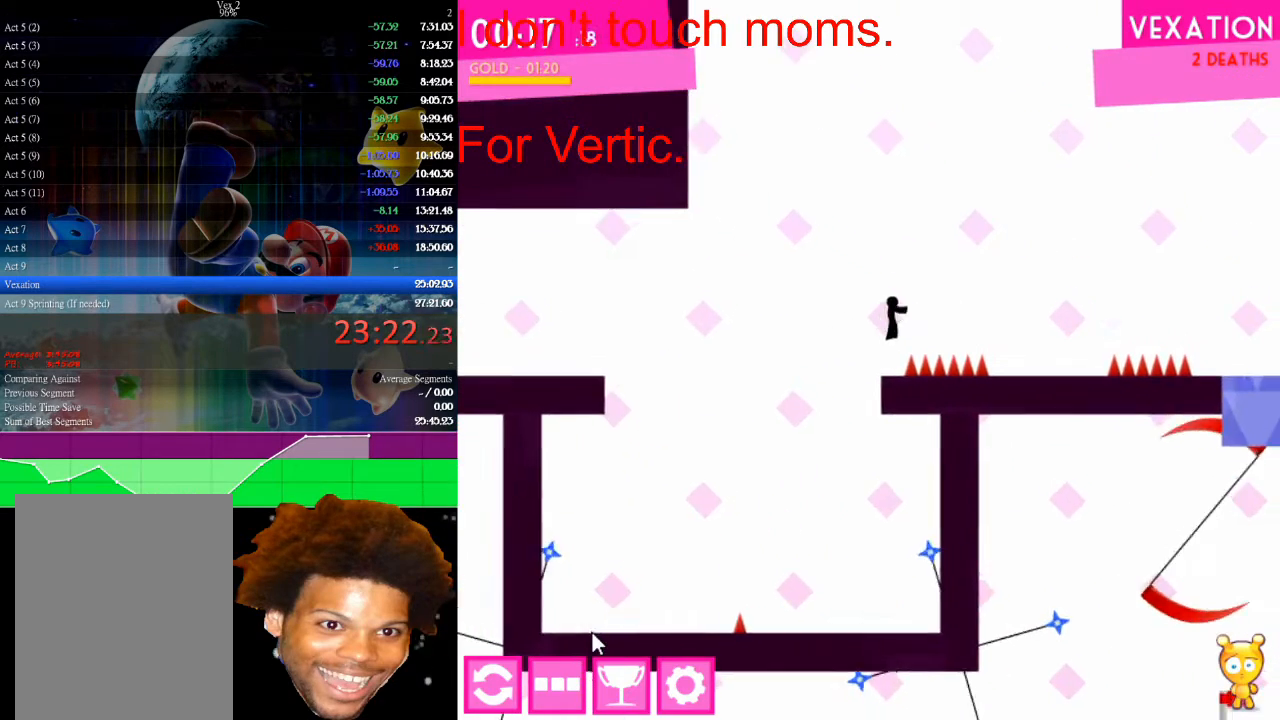
{"keys": ["right"], "mouse": [], "mouse_move": "still", "events": [[200, "up", "up"]]}
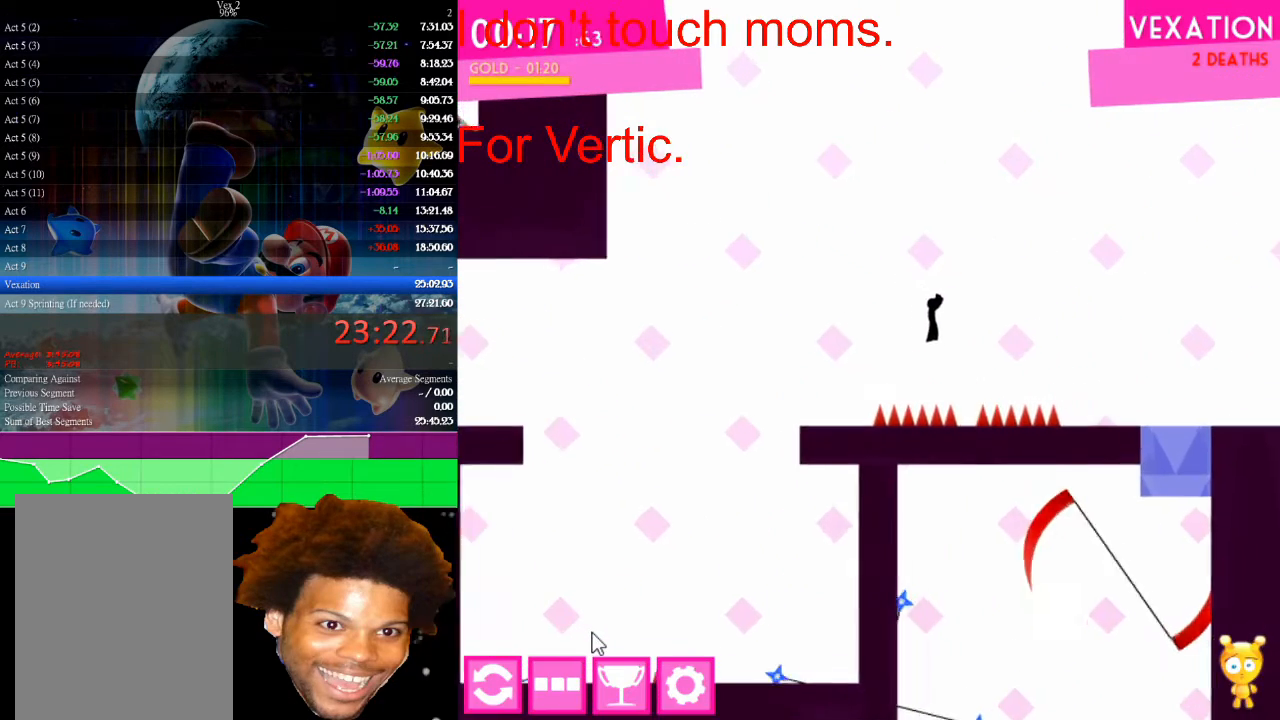
{"keys": [], "mouse": [], "mouse_move": "still", "events": [[133, "left", "down"], [133, "right", "up"], [300, "left", "up"]]}
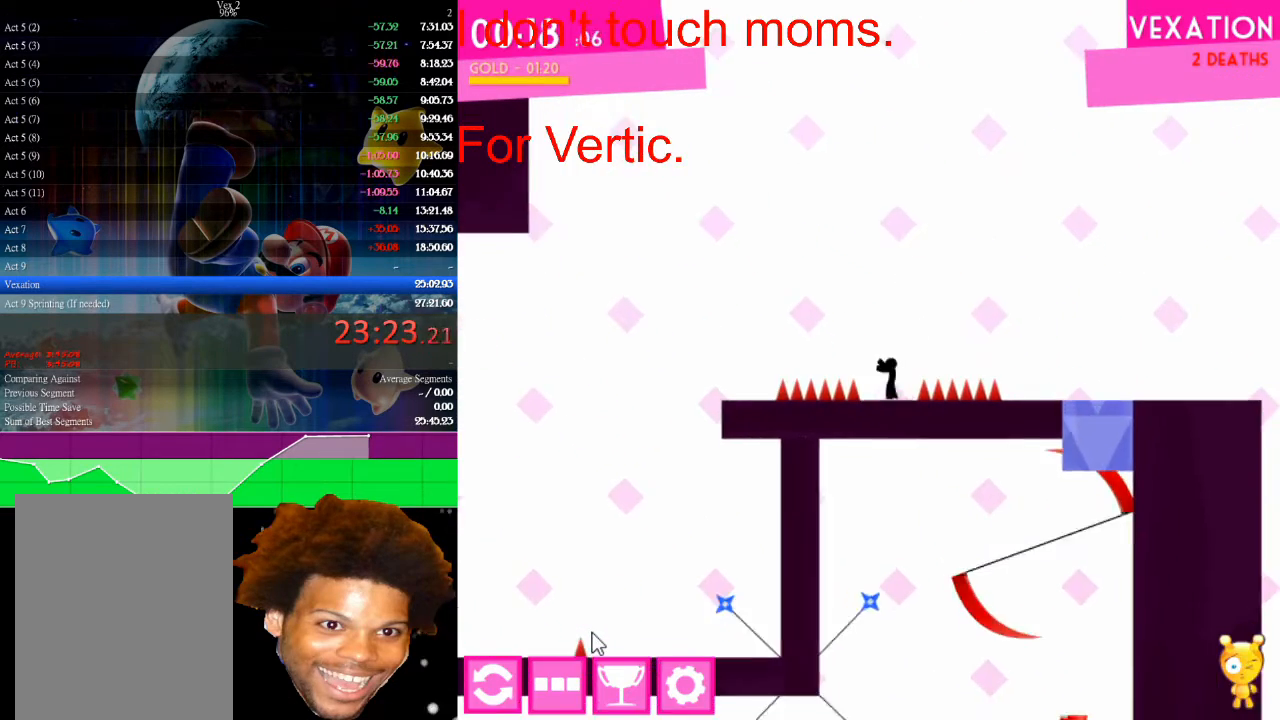
{"keys": ["right"], "mouse": [], "mouse_move": "still", "events": [[67, "right", "down"], [67, "up", "down"], [267, "up", "up"]]}
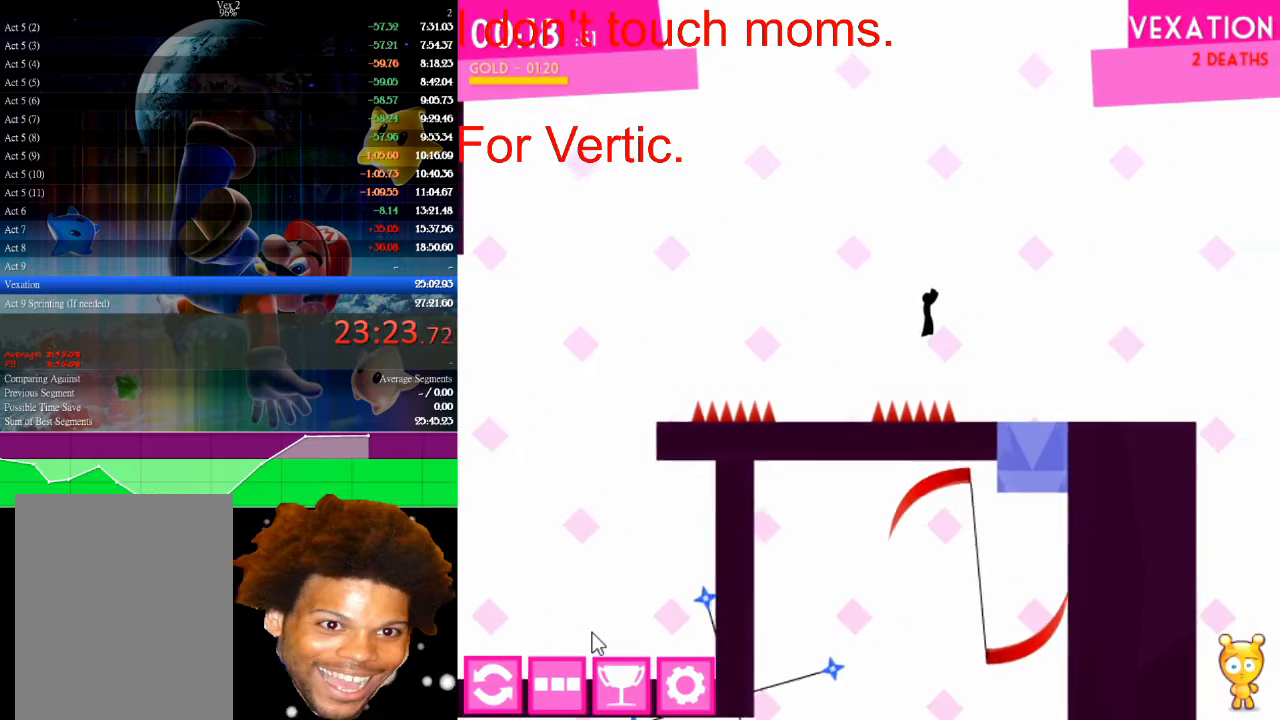
{"keys": ["left"], "mouse": [], "mouse_move": "still", "events": [[367, "right", "up"], [500, "left", "down"]]}
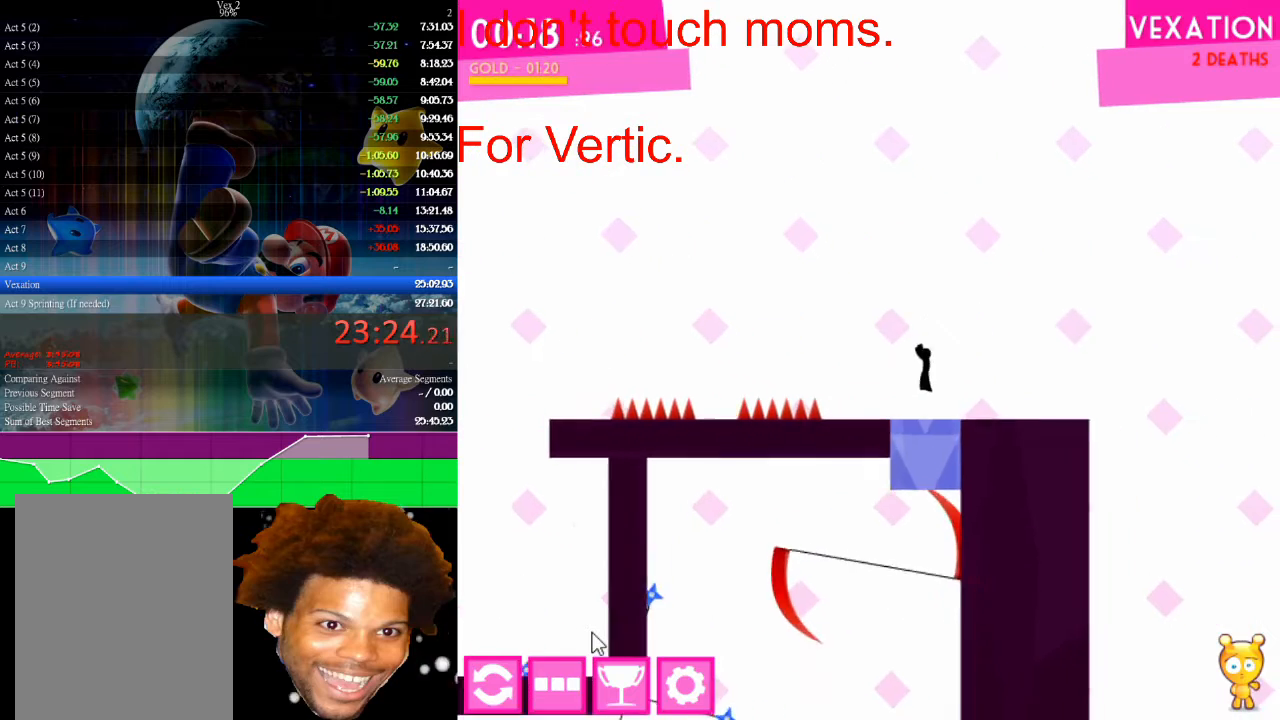
{"keys": [], "mouse": [], "mouse_move": "still", "events": [[167, "left", "up"], [167, "up", "down"], [333, "up", "up"]]}
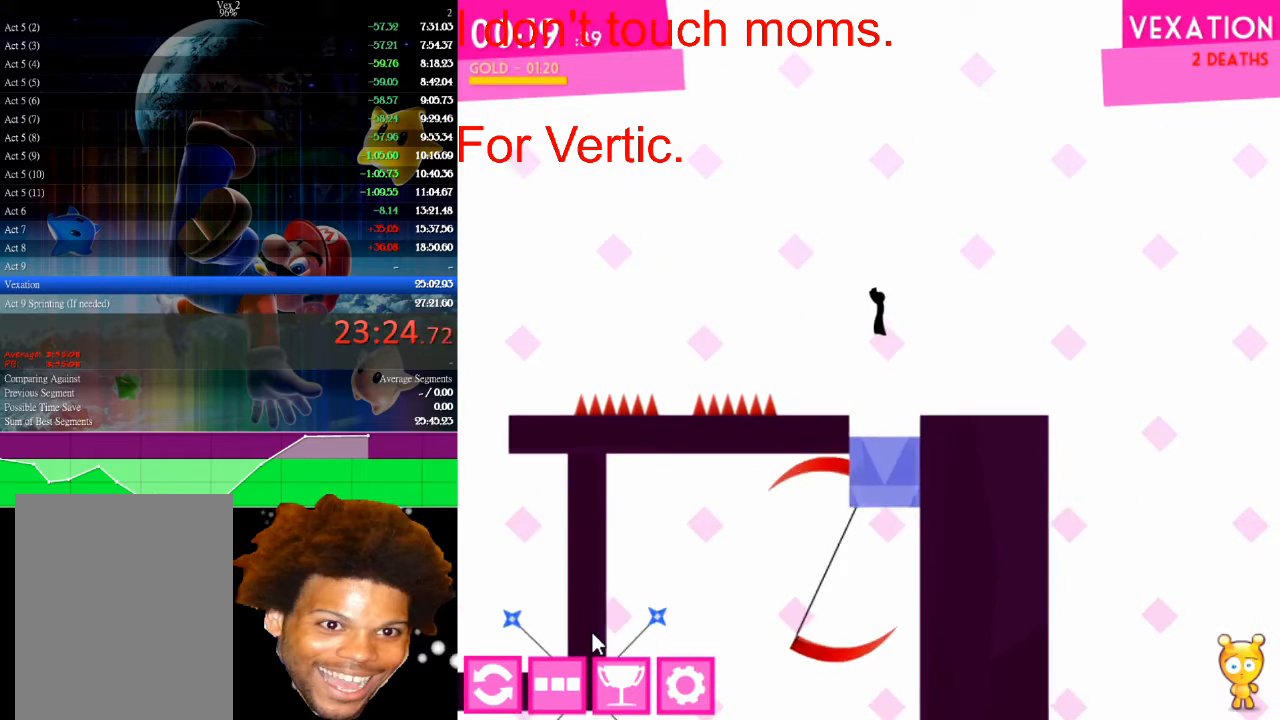
{"keys": [], "mouse": [], "mouse_move": "still", "events": []}
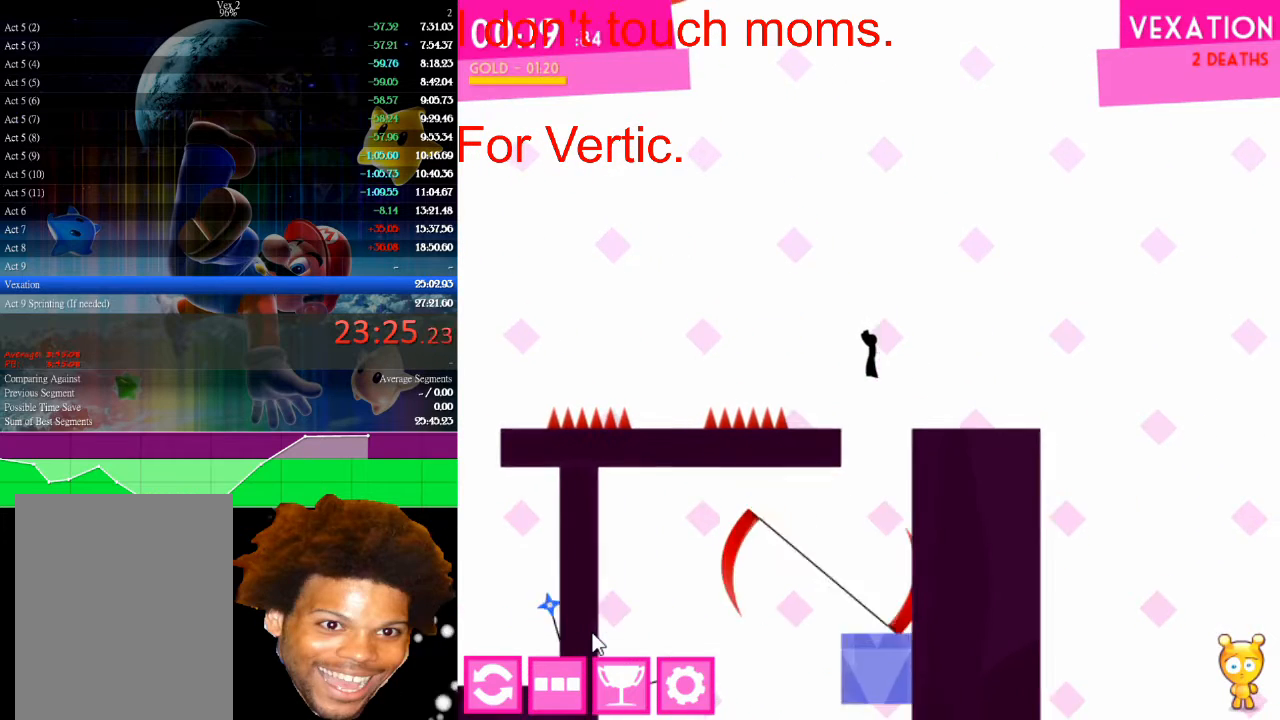
{"keys": ["left"], "mouse": [], "mouse_move": "still", "events": [[233, "left", "down"]]}
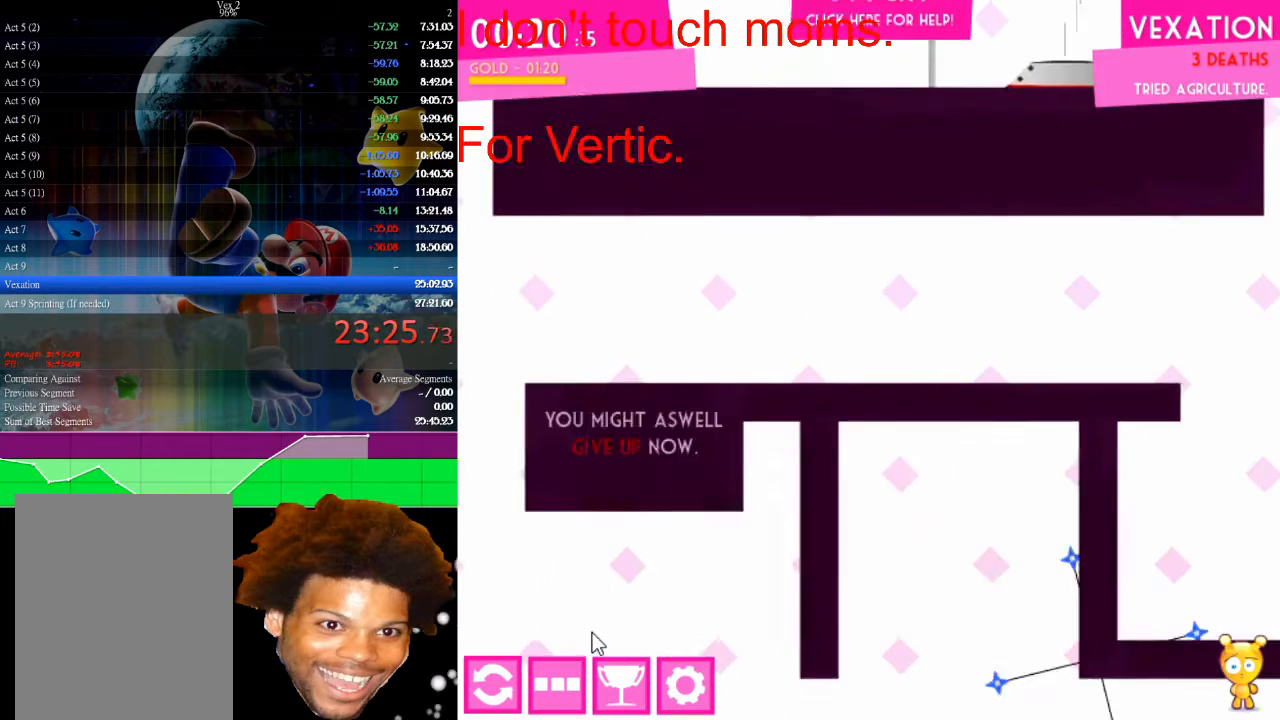
{"keys": [], "mouse": [], "mouse_move": "still", "events": [[333, "left", "up"]]}
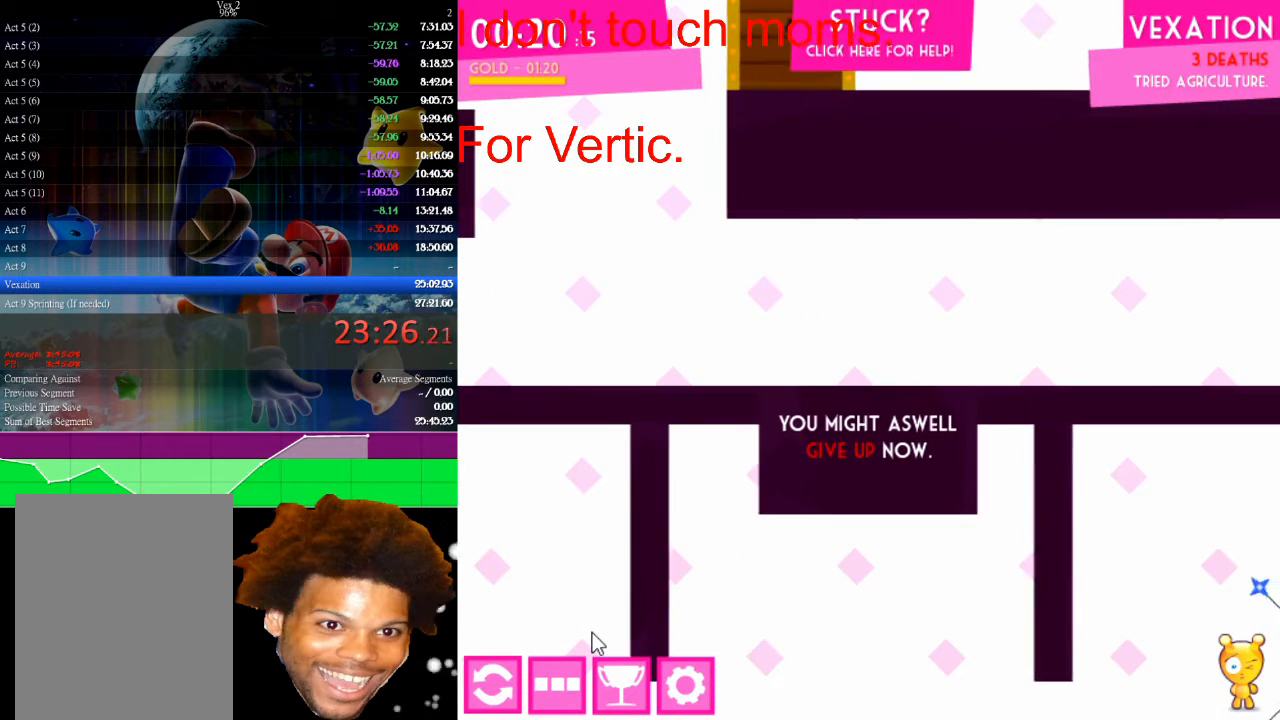
{"keys": [], "mouse": [], "mouse_move": "still", "events": []}
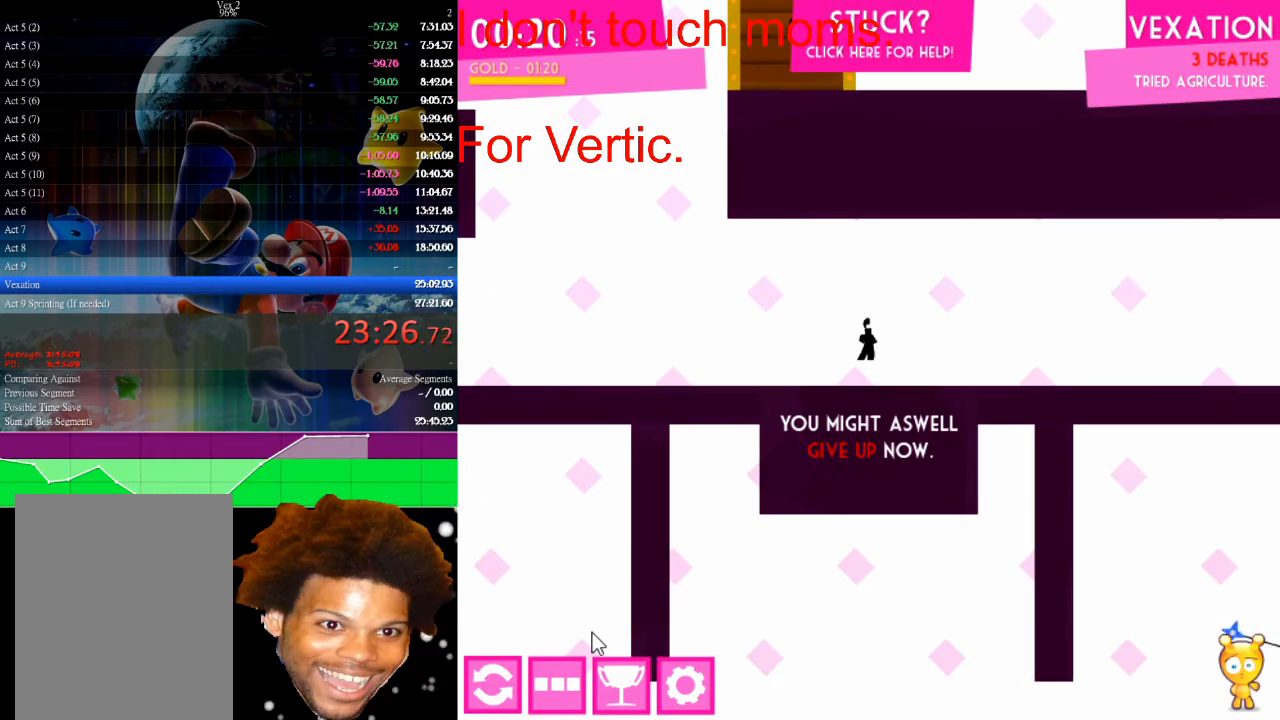
{"keys": ["right"], "mouse": [], "mouse_move": "still", "events": [[200, "right", "down"]]}
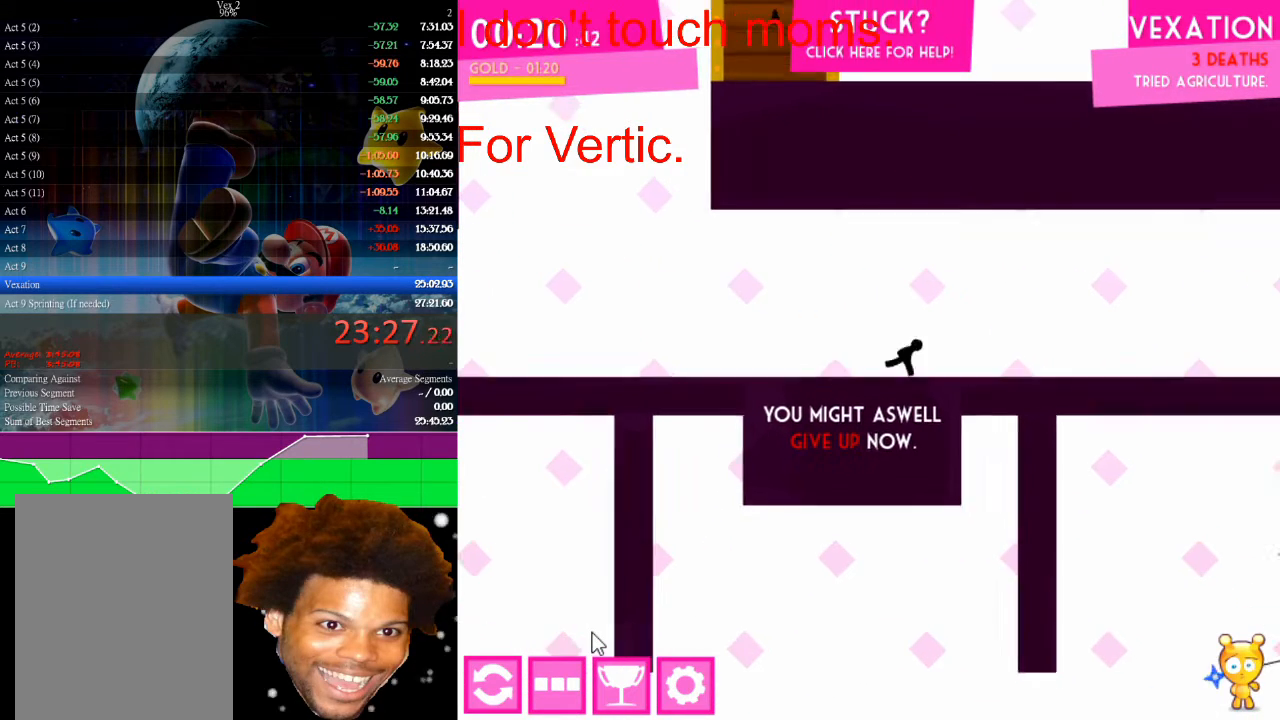
{"keys": ["right"], "mouse": [], "mouse_move": "still", "events": []}
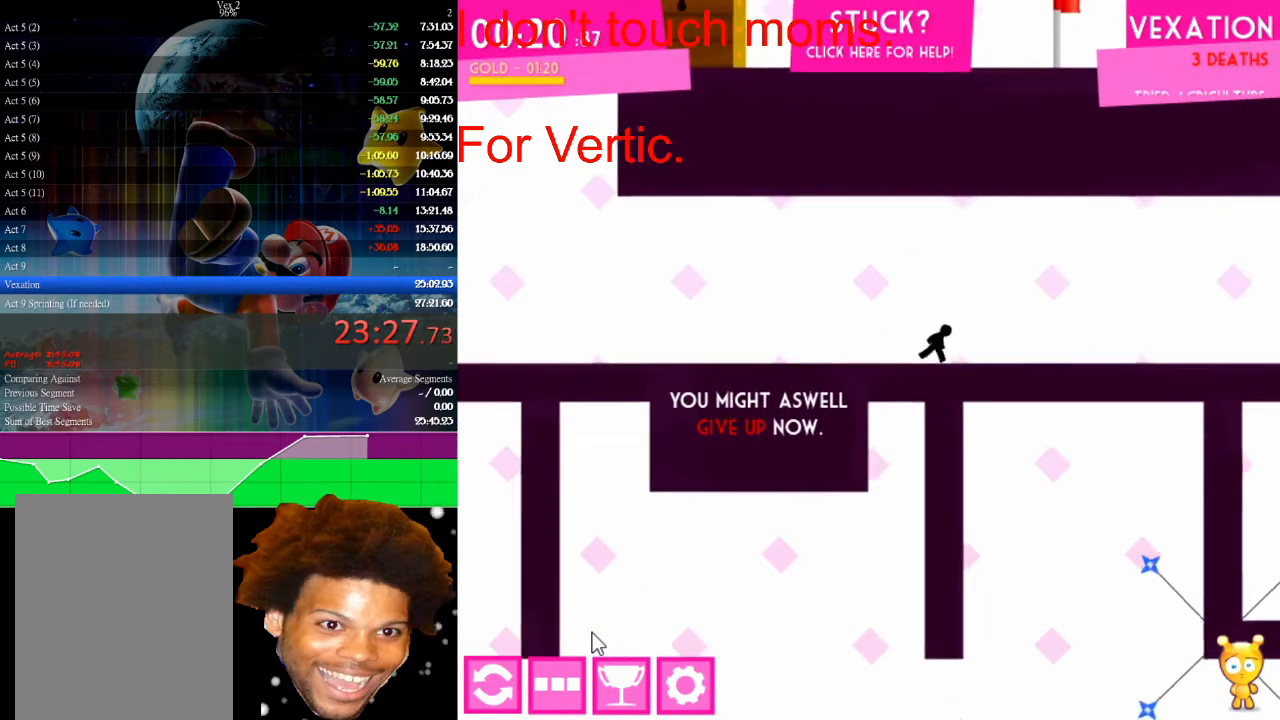
{"keys": ["right"], "mouse": [], "mouse_move": "still", "events": []}
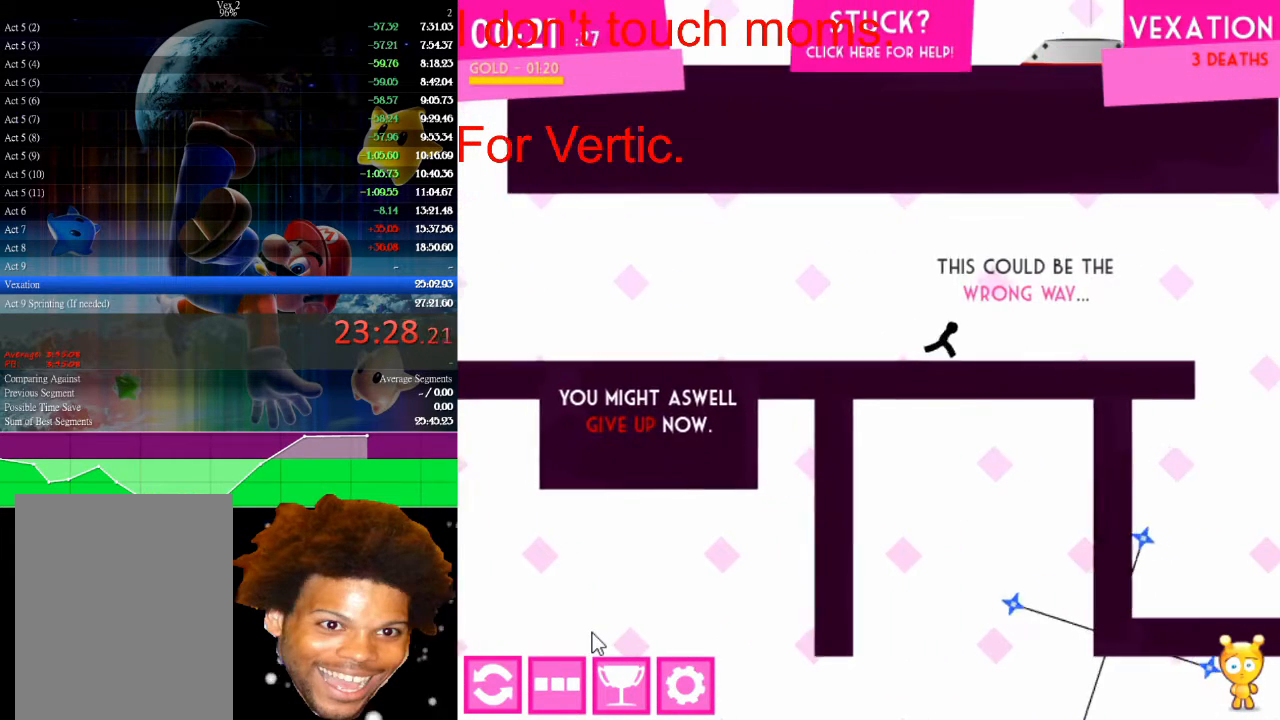
{"keys": ["right"], "mouse": [], "mouse_move": "still", "events": []}
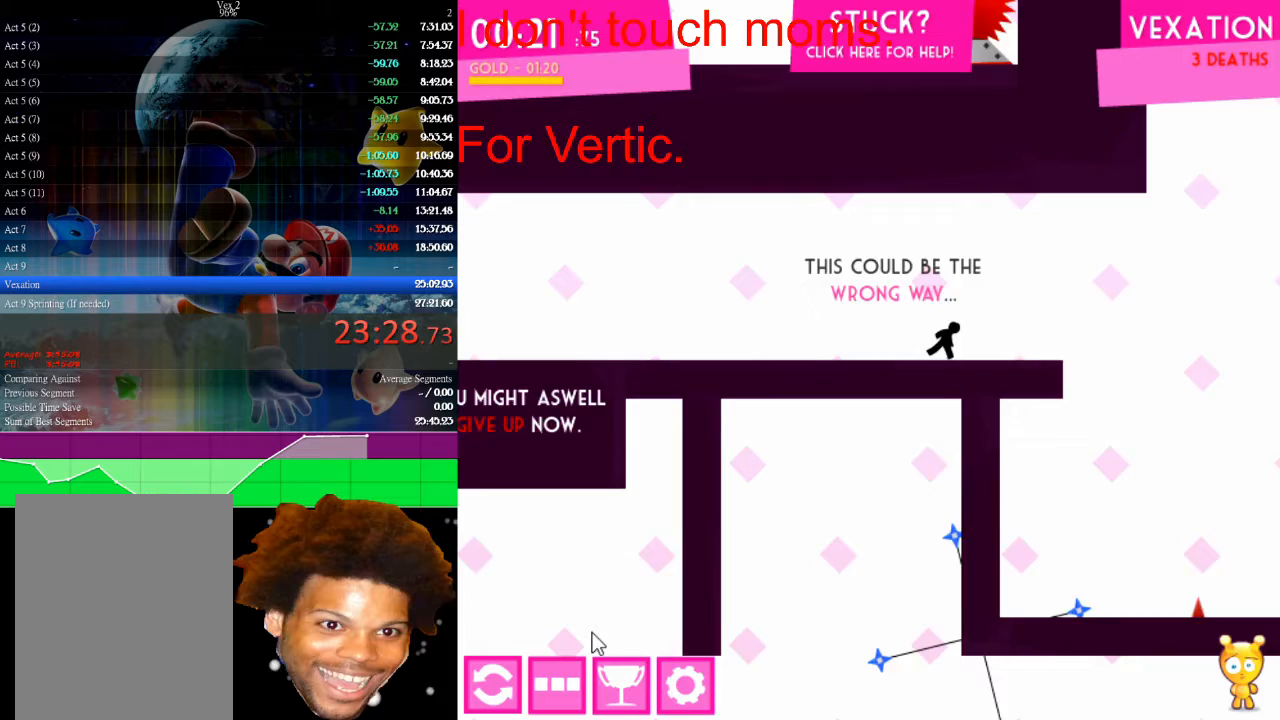
{"keys": ["right", "up"], "mouse": [], "mouse_move": "still", "events": [[500, "up", "down"]]}
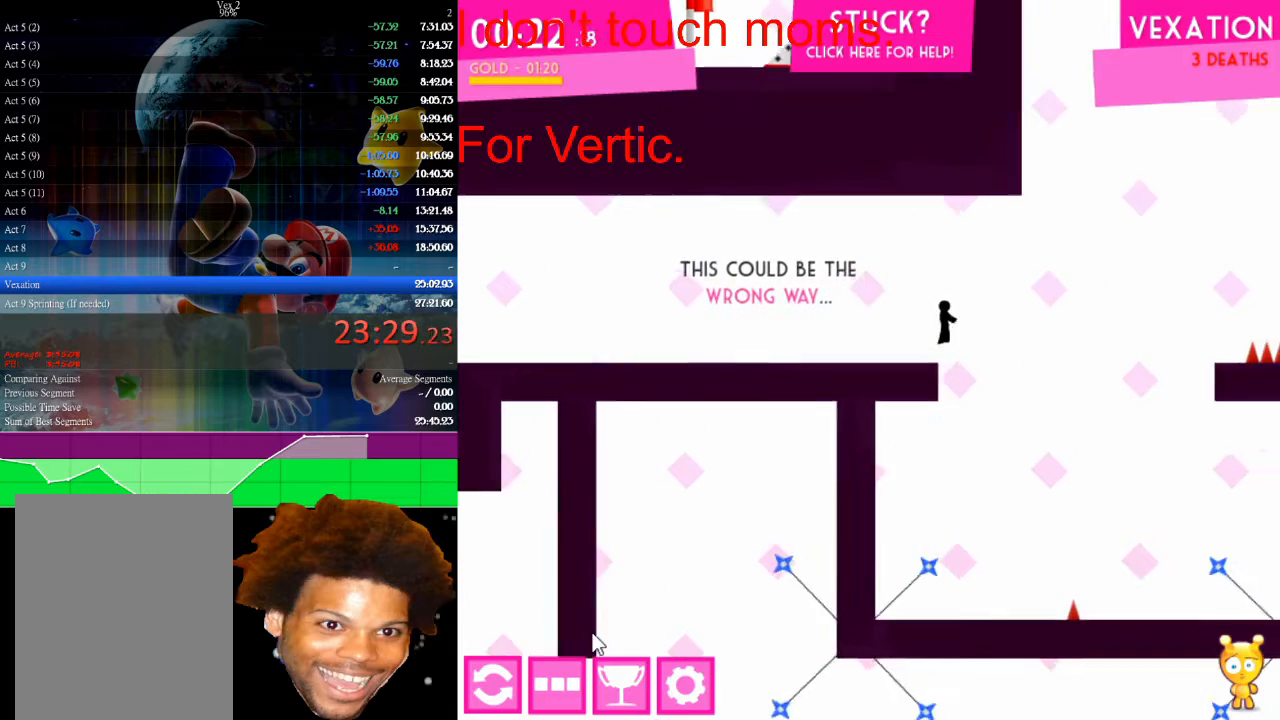
{"keys": ["right"], "mouse": [], "mouse_move": "still", "events": [[367, "up", "up"]]}
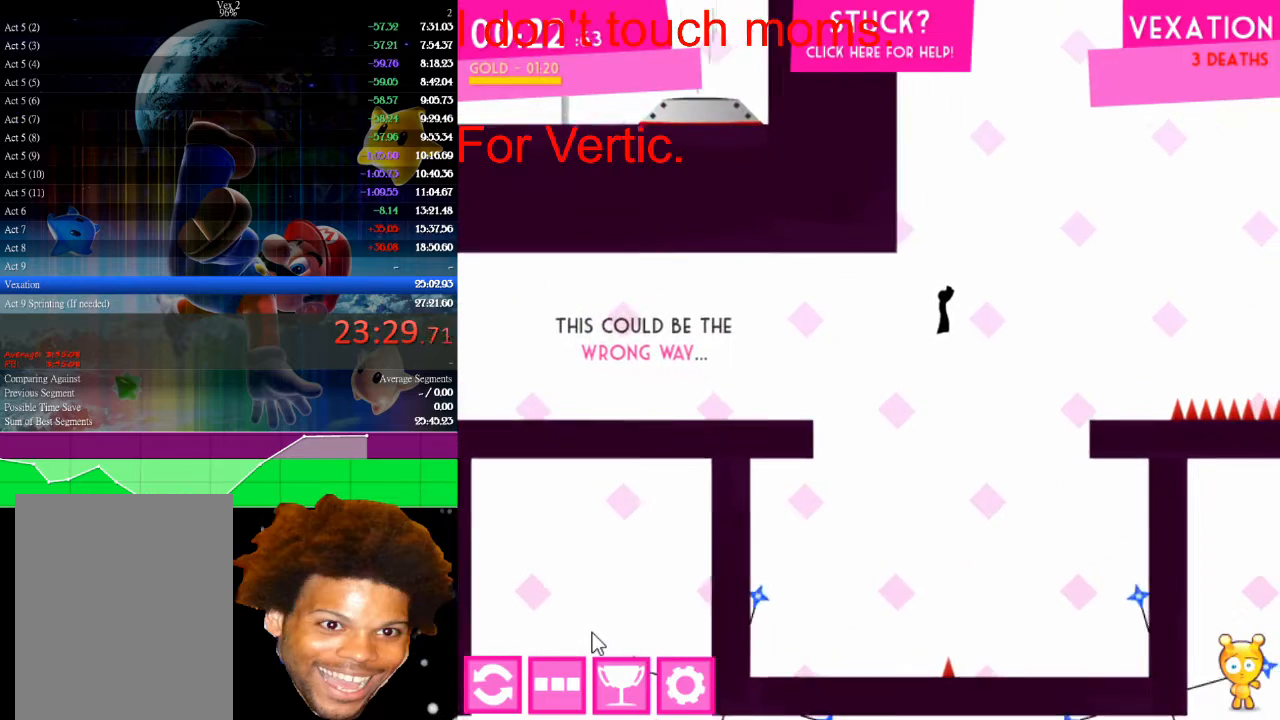
{"keys": ["right"], "mouse": [], "mouse_move": "still", "events": []}
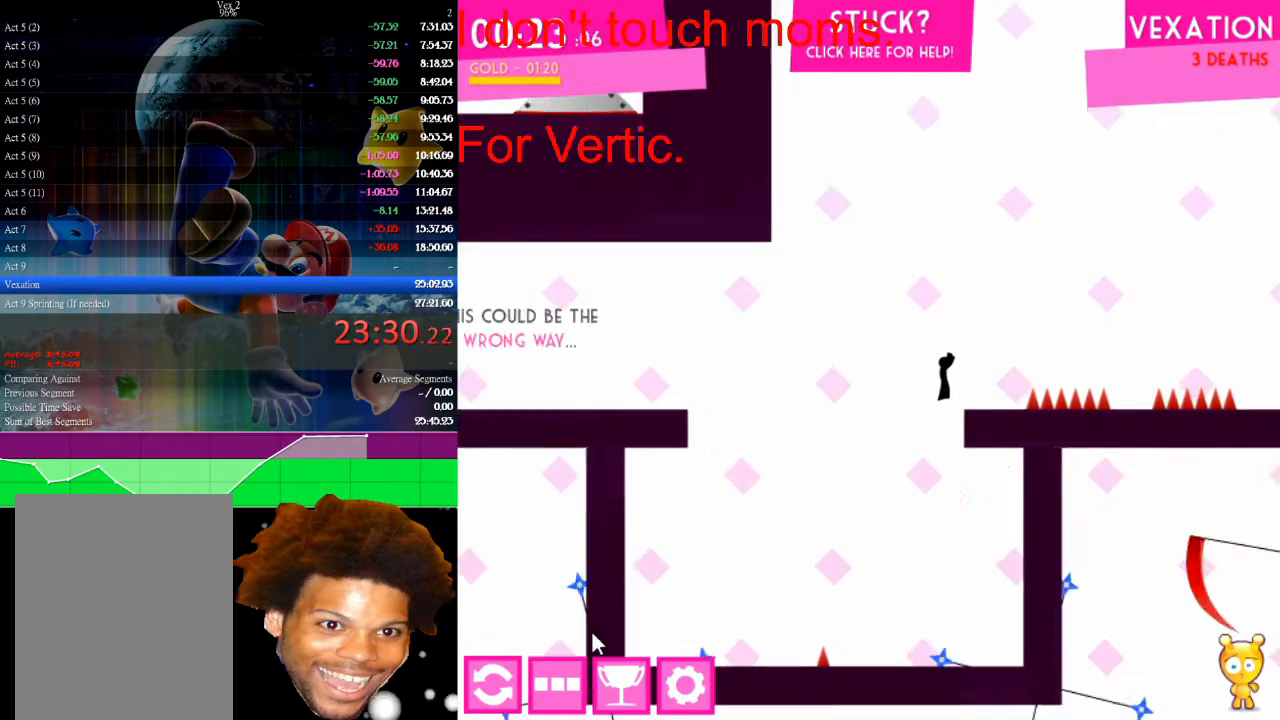
{"keys": ["right"], "mouse": [], "mouse_move": "still", "events": [[167, "up", "down"], [367, "up", "up"]]}
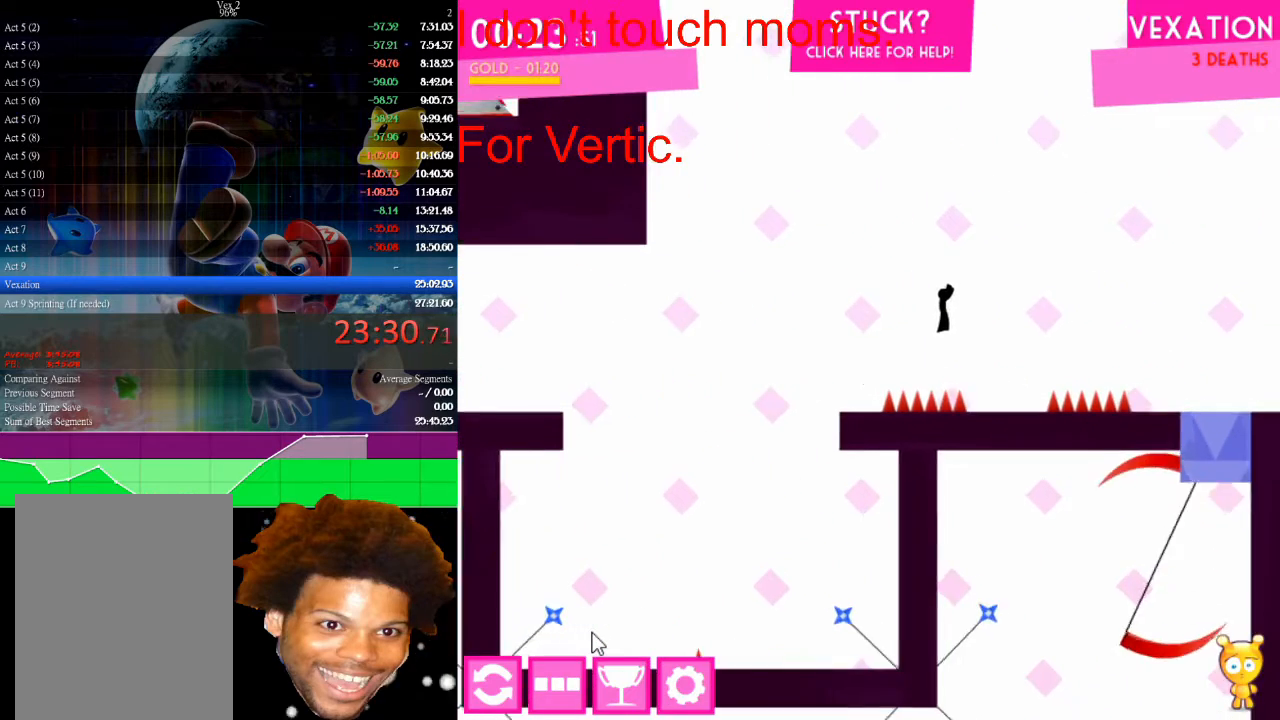
{"keys": ["right"], "mouse": [], "mouse_move": "still", "events": [[167, "left", "down"], [200, "right", "up"], [267, "left", "up"], [500, "right", "down"]]}
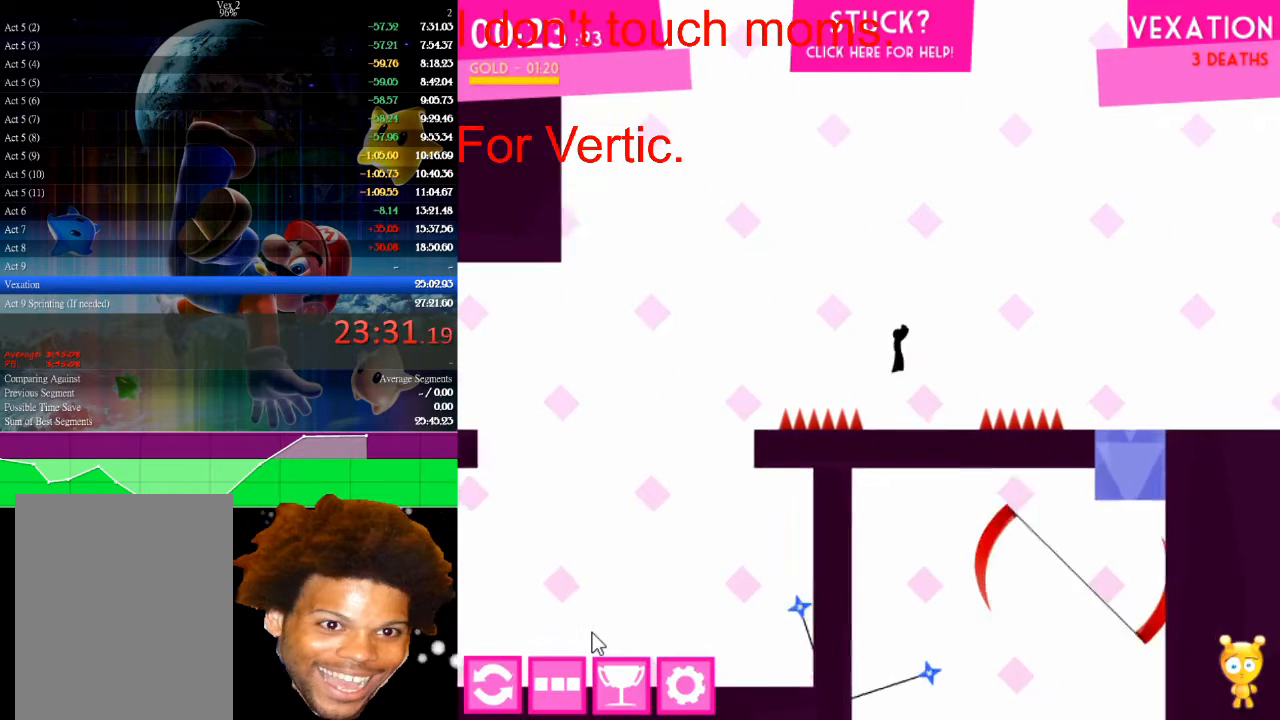
{"keys": ["up"], "mouse": [], "mouse_move": "still", "events": [[100, "right", "up"], [233, "up", "down"]]}
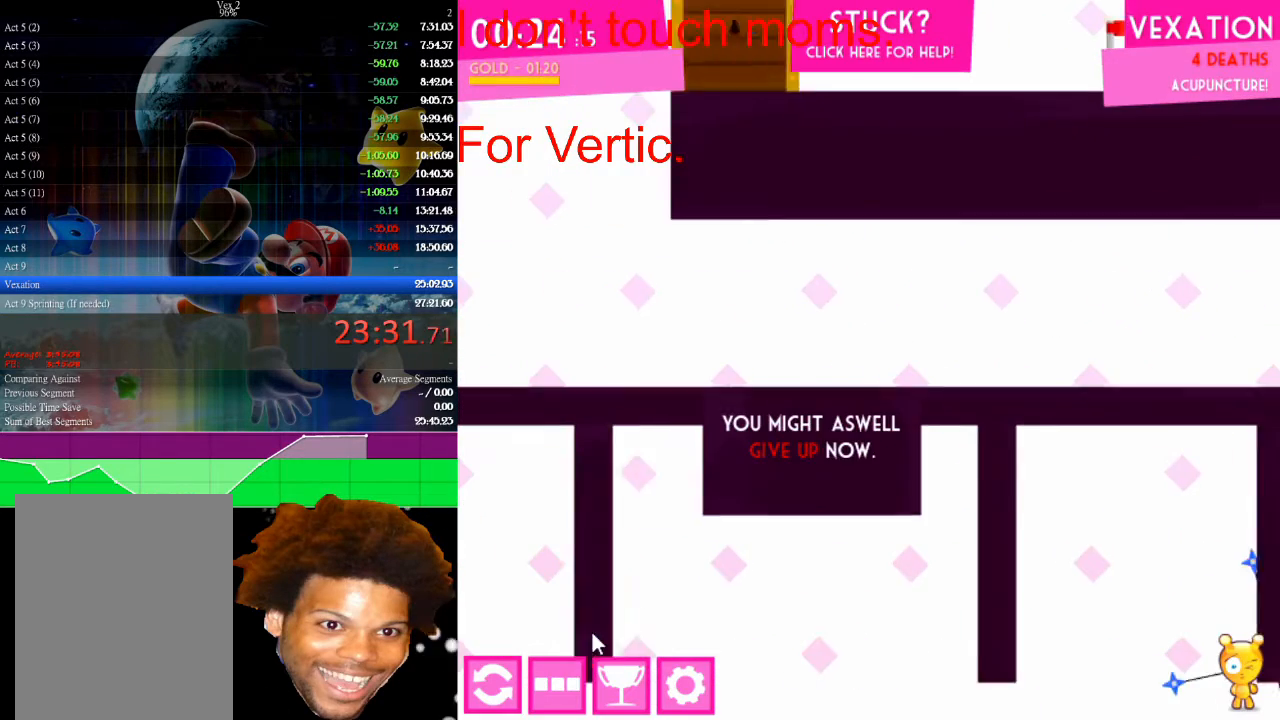
{"keys": ["right"], "mouse": [], "mouse_move": "still", "events": [[100, "up", "up"], [333, "right", "down"]]}
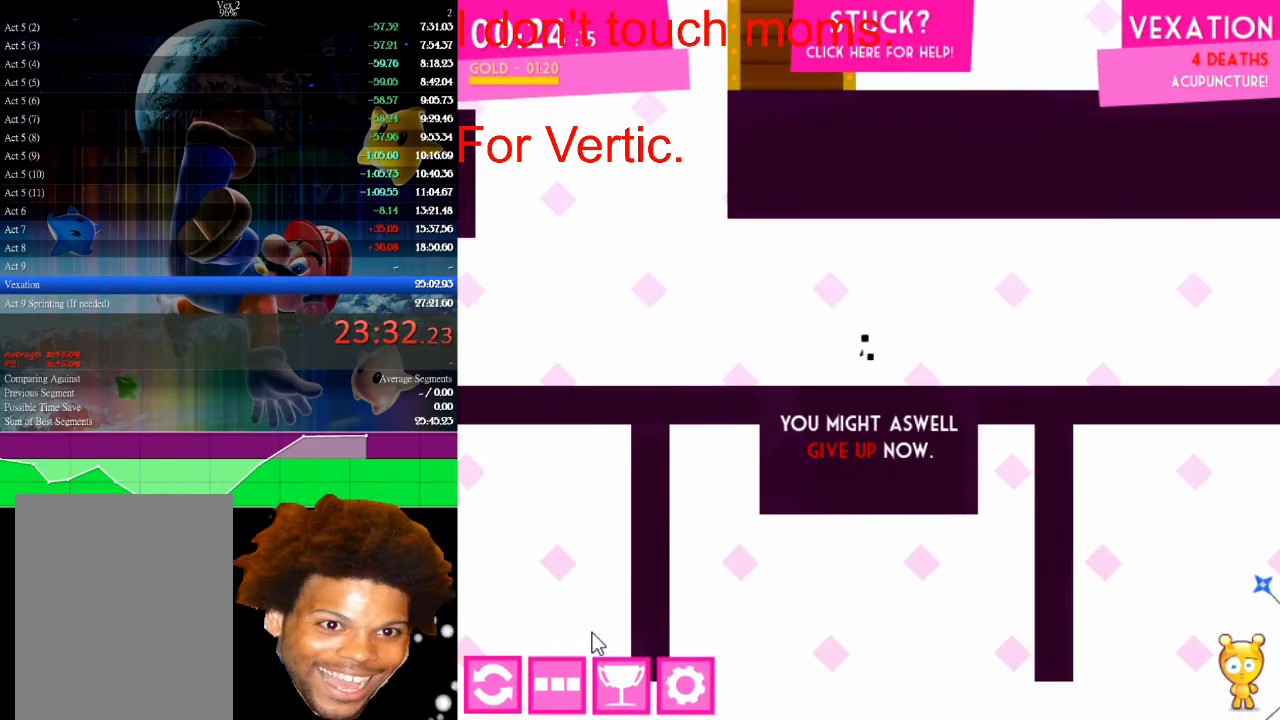
{"keys": ["right"], "mouse": [], "mouse_move": "still", "events": []}
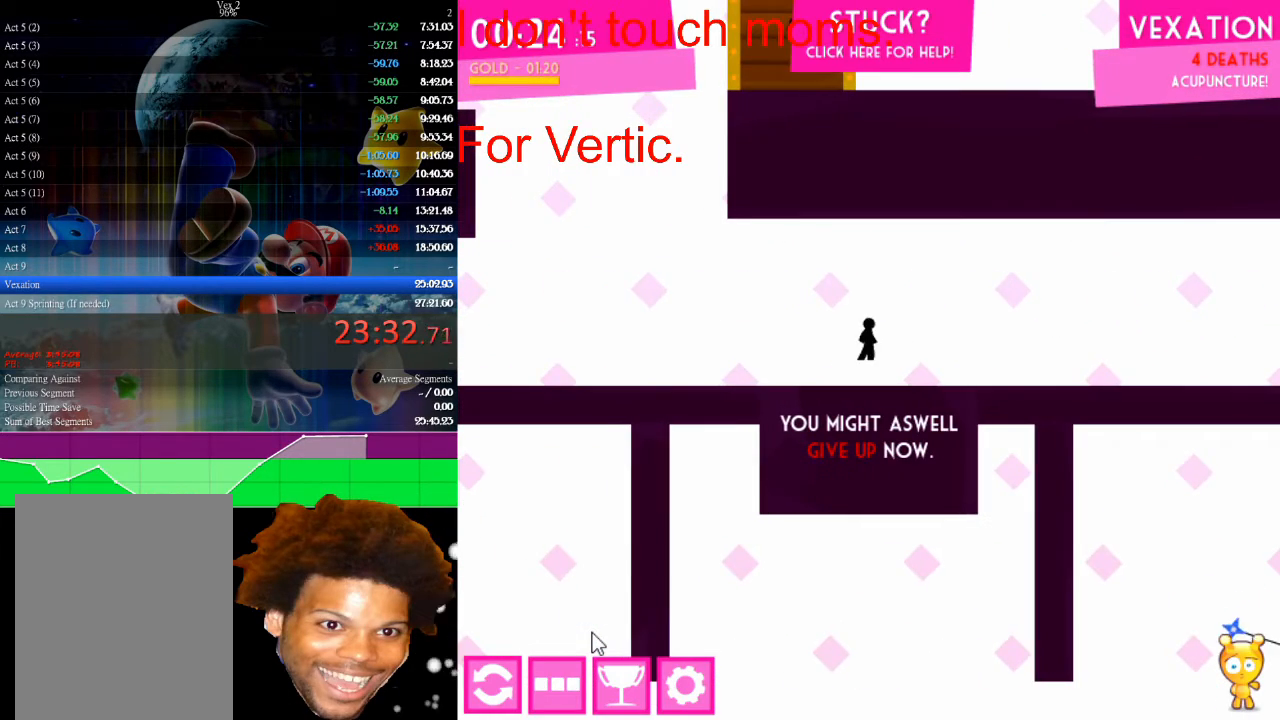
{"keys": ["right"], "mouse": [], "mouse_move": "still", "events": []}
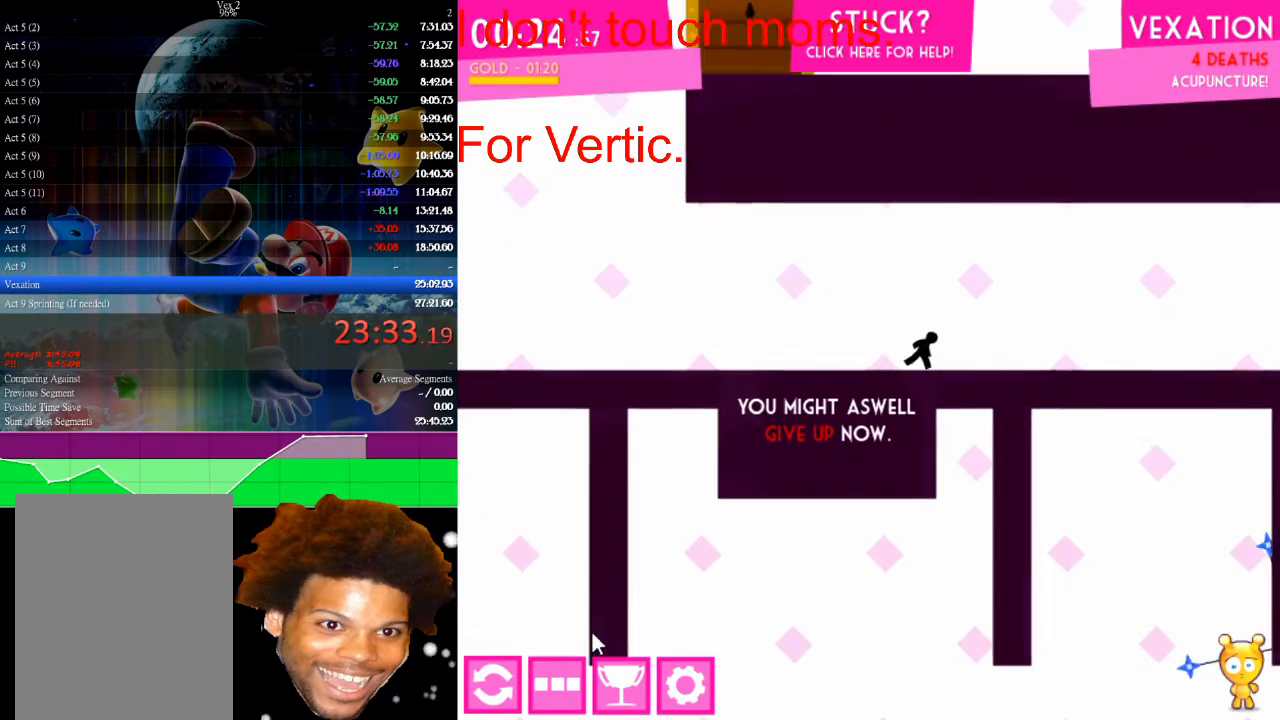
{"keys": ["right"], "mouse": [], "mouse_move": "still", "events": []}
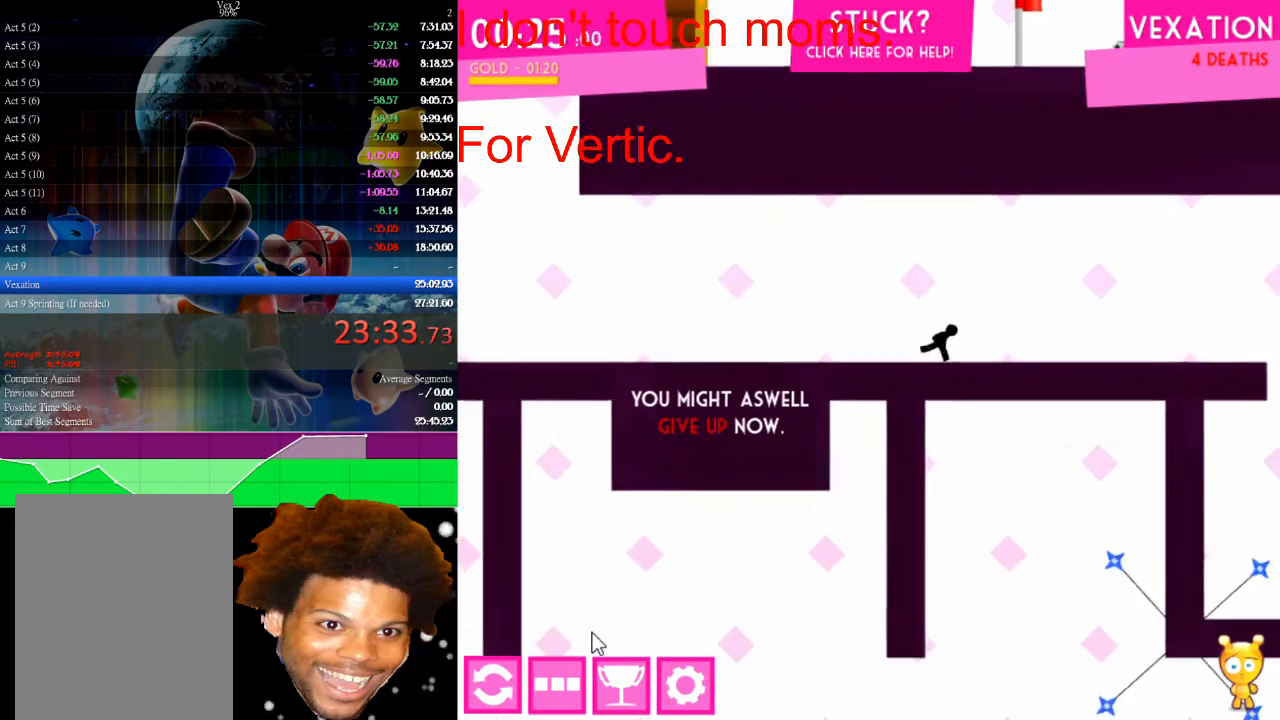
{"keys": ["right"], "mouse": [], "mouse_move": "still", "events": []}
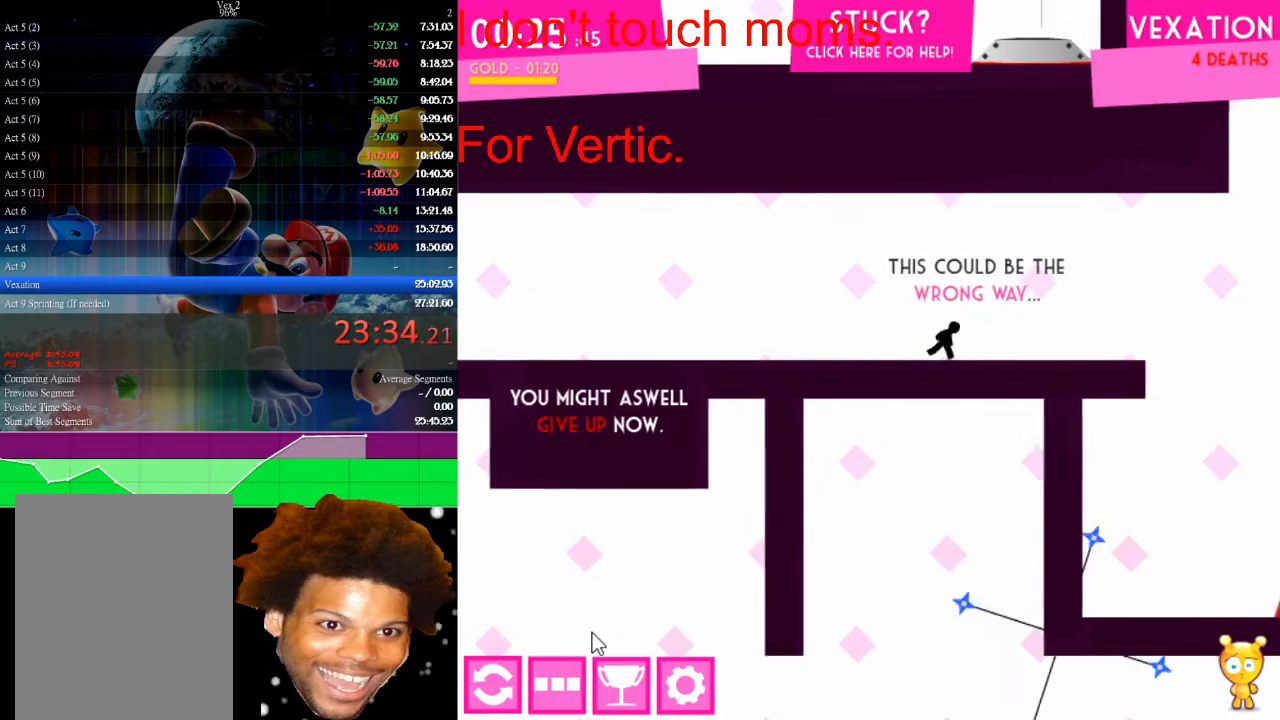
{"keys": ["right"], "mouse": [], "mouse_move": "still", "events": []}
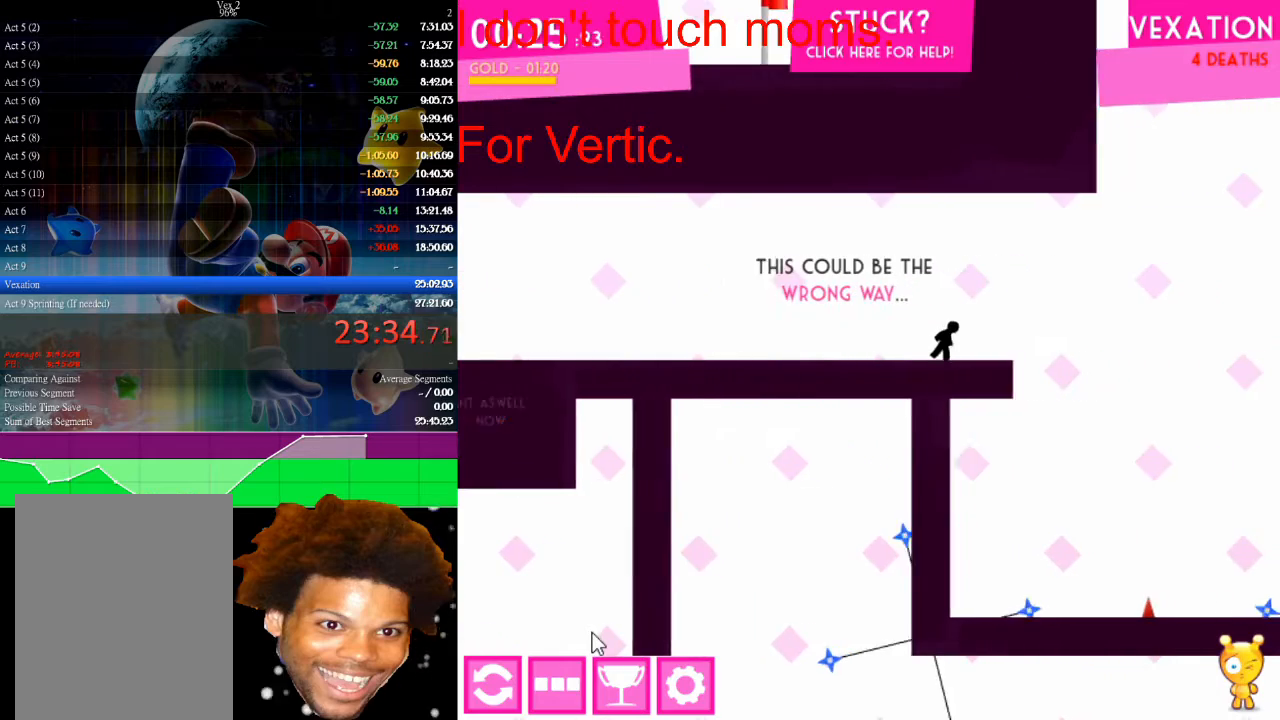
{"keys": ["right", "up"], "mouse": [], "mouse_move": "still", "events": [[300, "up", "down"]]}
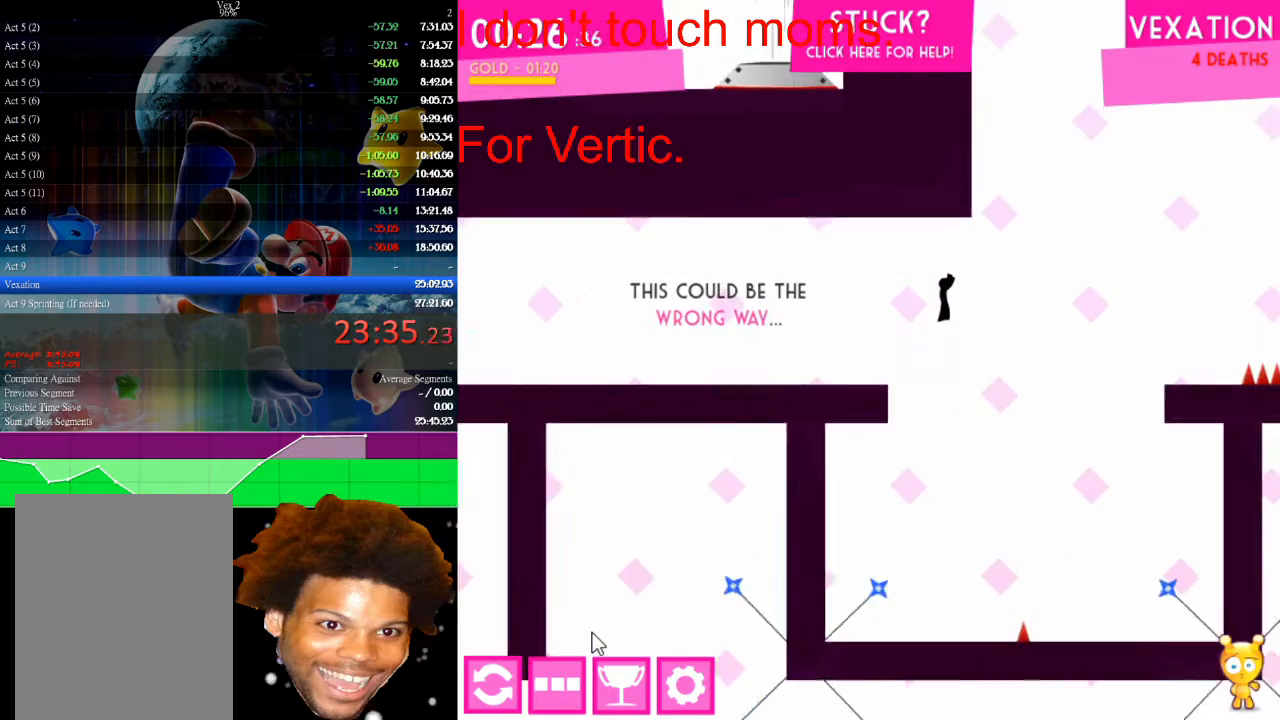
{"keys": ["right"], "mouse": [], "mouse_move": "still", "events": [[67, "up", "up"]]}